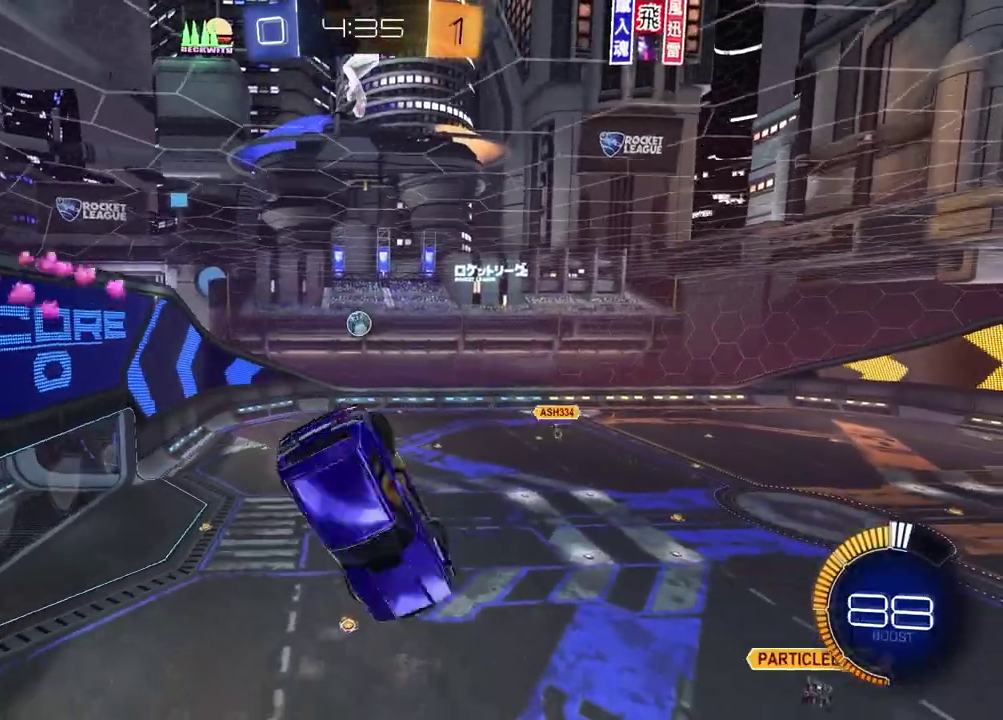
Gameplay with a controller (PlayStation layout); each line is a JSON object with the inputs held at the frame after it. "events" lists button and stick changes between this image and that frame as [ms after this image, input, new state], when the widget could be followed in between.
{"buttons": [], "left_stick": "center", "right_stick": "center", "events": [[100, "left_stick", "center"], [133, "R2", "up"], [133, "SQUARE", "up"], [233, "L1", "down"], [283, "left_stick", "up-left"], [433, "left_stick", "right"], [450, "L1", "up"], [500, "left_stick", "center"]]}
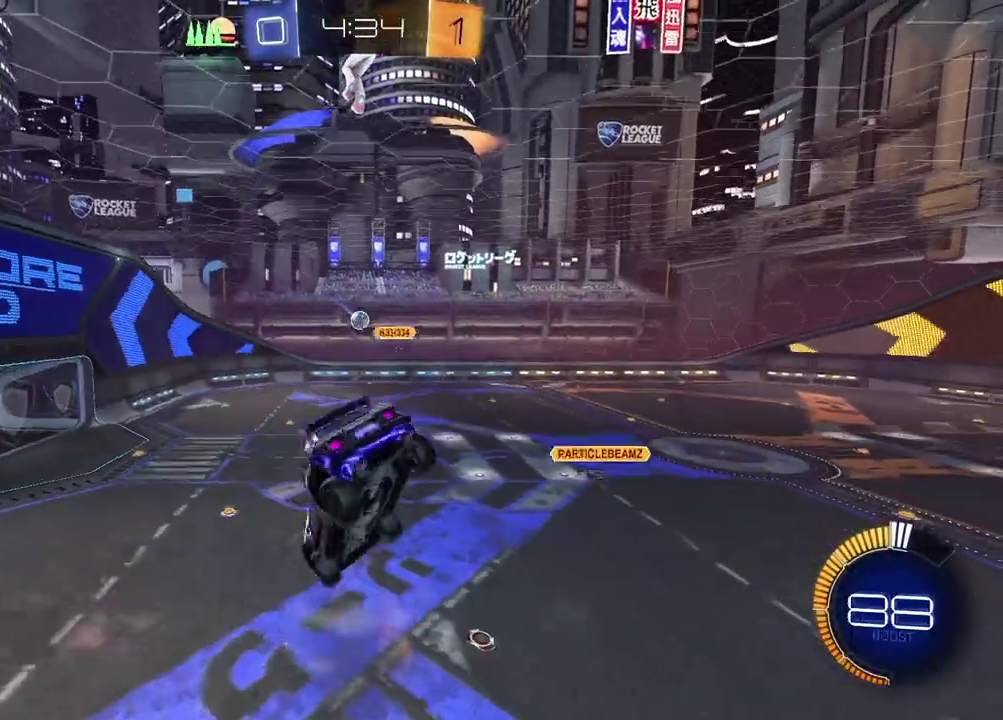
{"buttons": ["R2"], "left_stick": "up-right", "right_stick": "center", "events": [[150, "R2", "down"], [217, "left_stick", "right"], [350, "left_stick", "center"], [433, "left_stick", "up-right"]]}
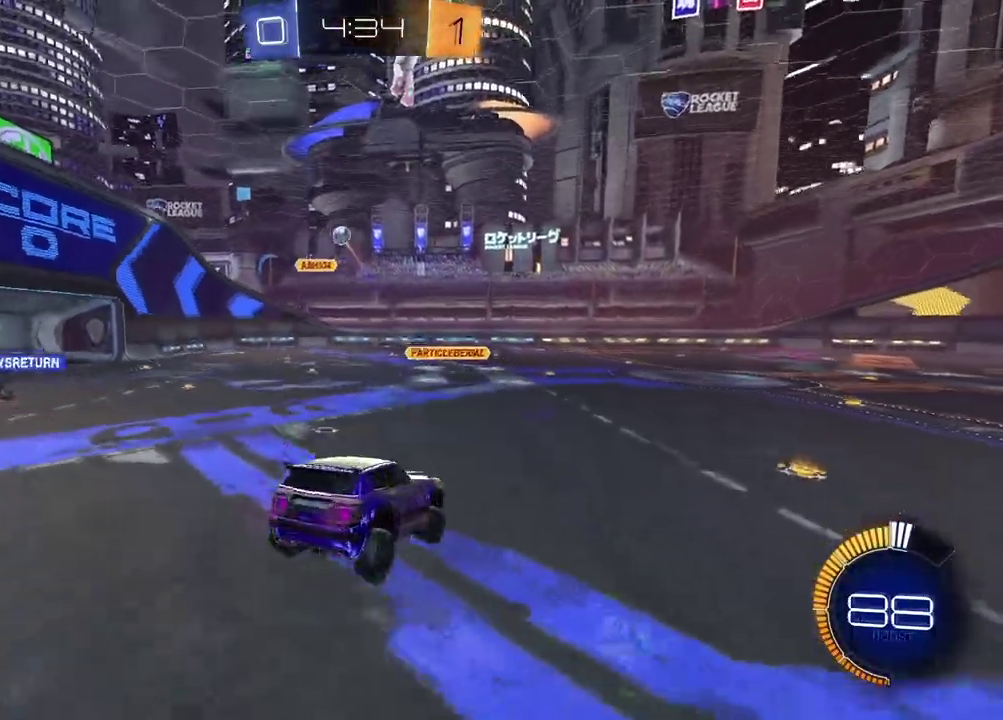
{"buttons": ["R2"], "left_stick": "left", "right_stick": "center", "events": [[50, "left_stick", "down-left"], [100, "left_stick", "up-right"], [167, "left_stick", "up"], [217, "left_stick", "center"], [317, "left_stick", "left"]]}
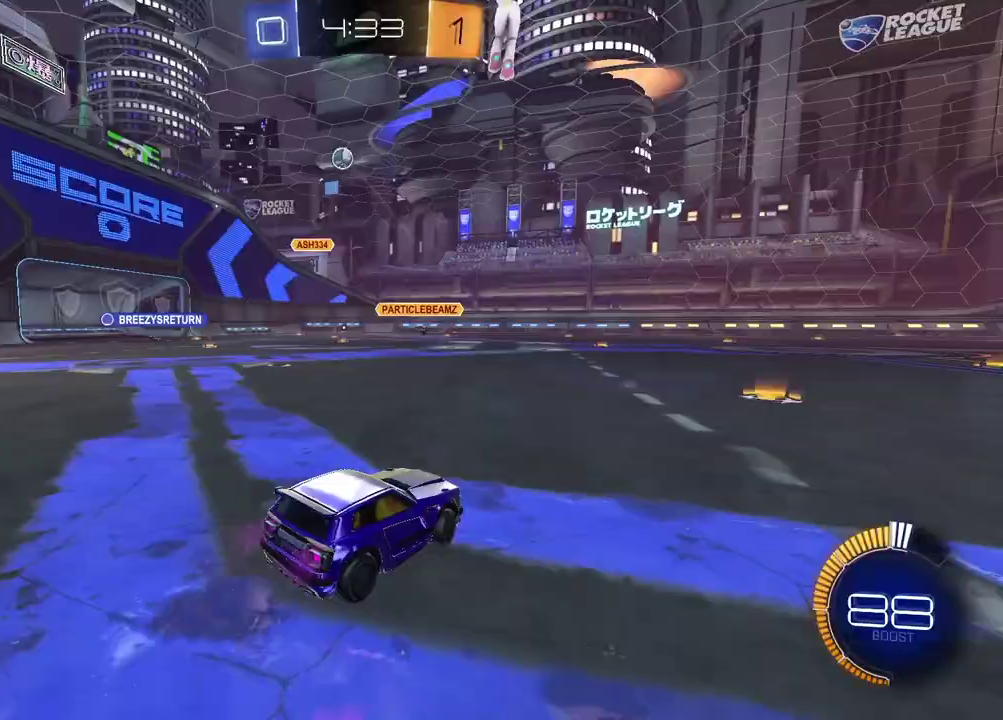
{"buttons": ["R1", "R2"], "left_stick": "center", "right_stick": "center", "events": [[317, "R1", "down"], [500, "left_stick", "center"]]}
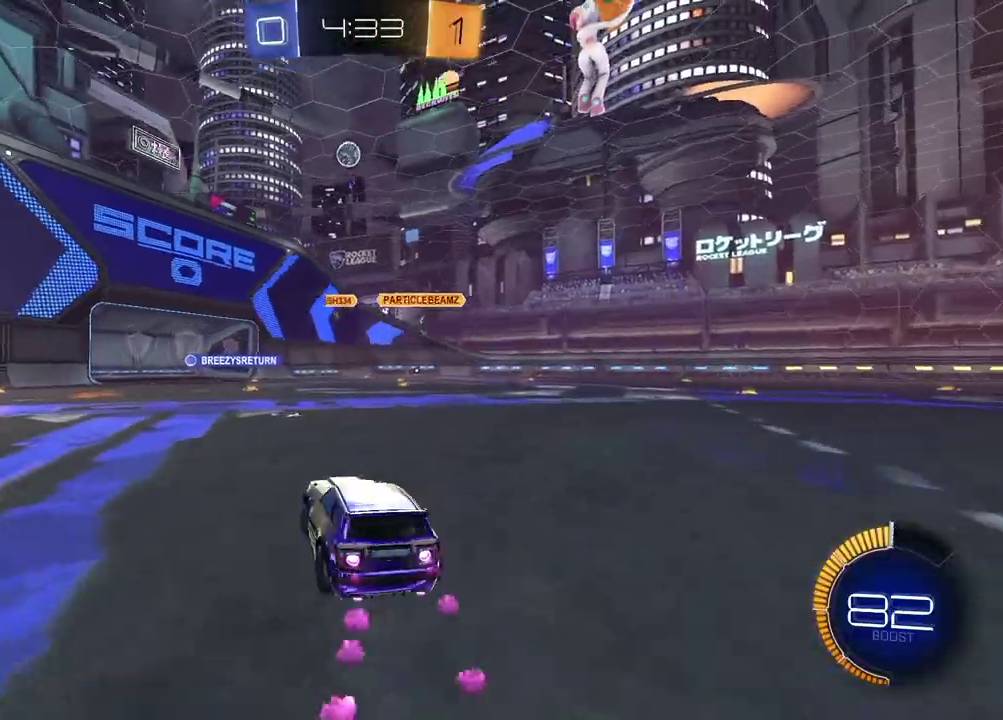
{"buttons": ["R1", "R2"], "left_stick": "up-right", "right_stick": "center", "events": [[267, "R1", "up"], [350, "left_stick", "left"], [417, "CROSS", "down"], [433, "R1", "down"], [467, "left_stick", "up-right"], [483, "CROSS", "up"]]}
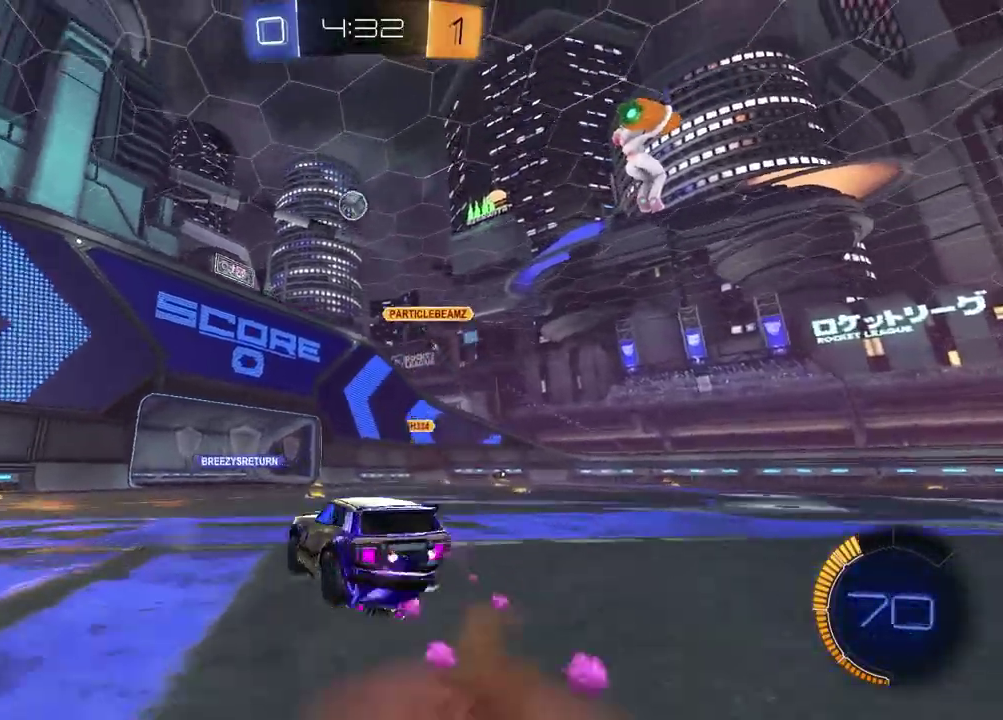
{"buttons": ["SQUARE", "R2"], "left_stick": "down-right", "right_stick": "center", "events": [[33, "CROSS", "down"], [100, "left_stick", "down"], [133, "R1", "up"], [150, "CROSS", "up"], [400, "SQUARE", "down"], [433, "left_stick", "down-right"]]}
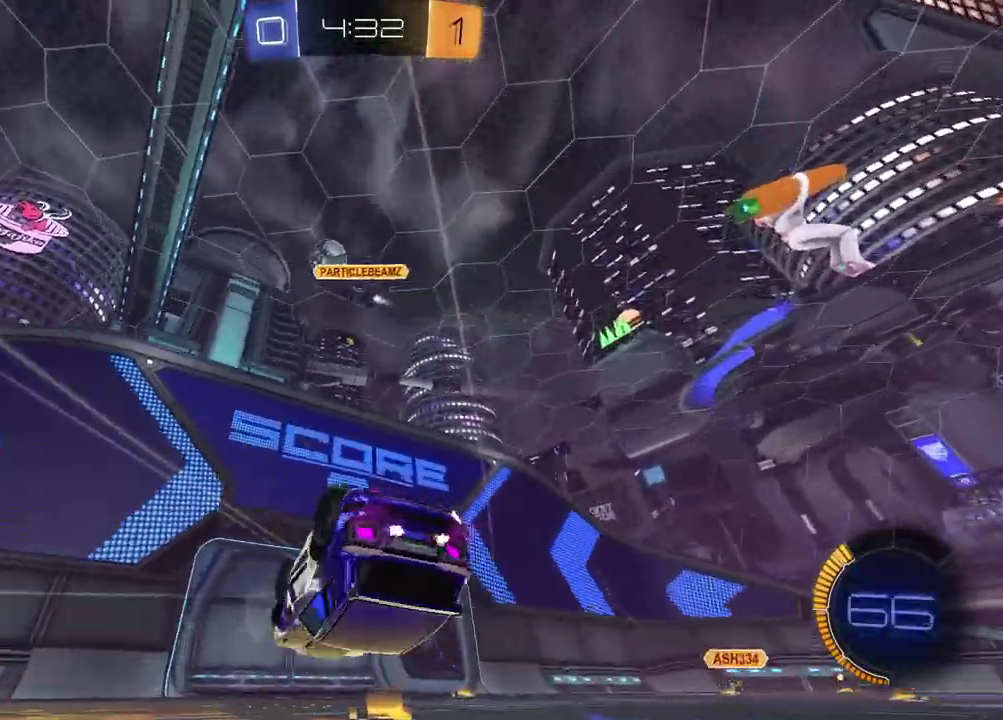
{"buttons": [], "left_stick": "center", "right_stick": "center", "events": [[117, "R2", "up"], [283, "left_stick", "up-left"], [333, "SQUARE", "up"], [350, "left_stick", "down-right"], [417, "left_stick", "center"]]}
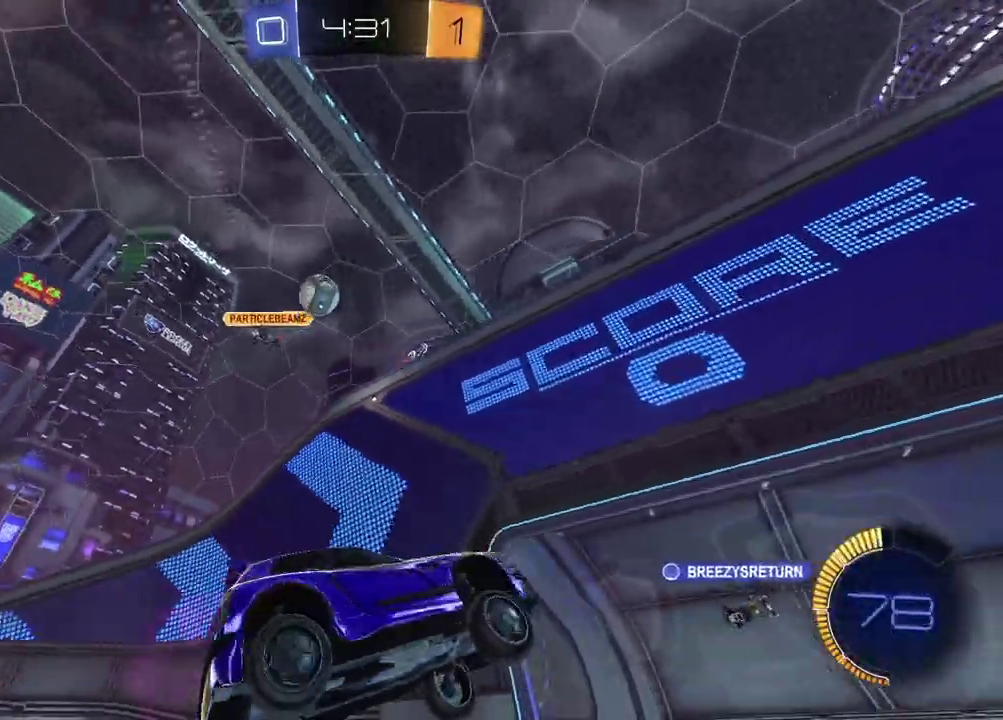
{"buttons": ["L1"], "left_stick": "left", "right_stick": "center", "events": [[200, "left_stick", "left"], [433, "L1", "down"]]}
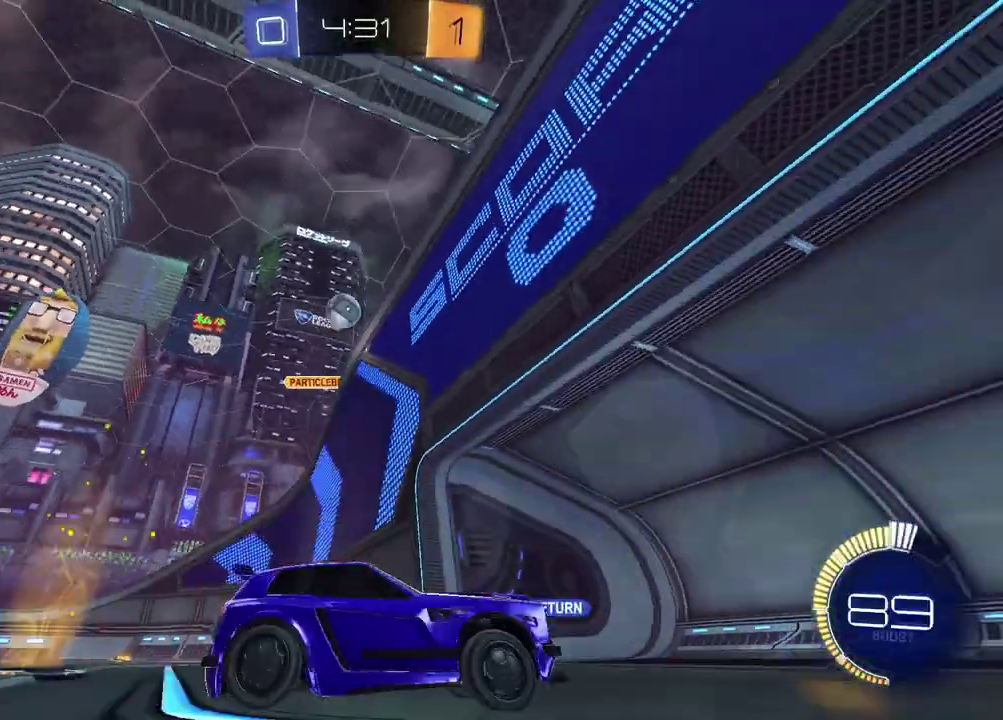
{"buttons": ["R2"], "left_stick": "left", "right_stick": "center", "events": [[17, "R2", "down"], [133, "L1", "up"]]}
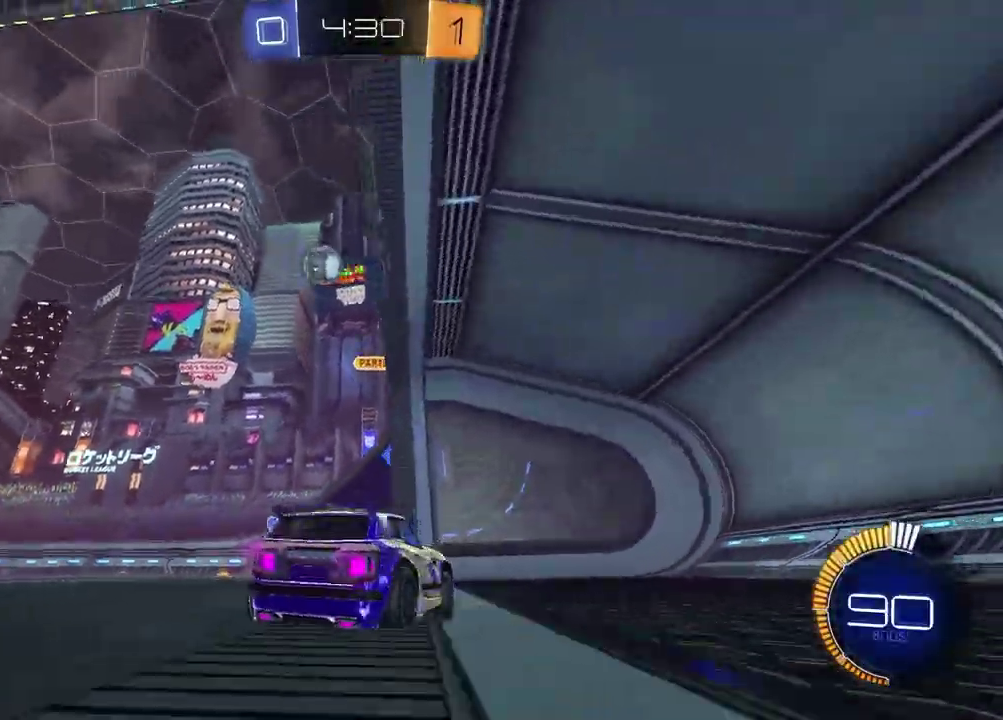
{"buttons": [], "left_stick": "left", "right_stick": "center", "events": [[150, "left_stick", "center"], [217, "R2", "up"], [467, "left_stick", "left"]]}
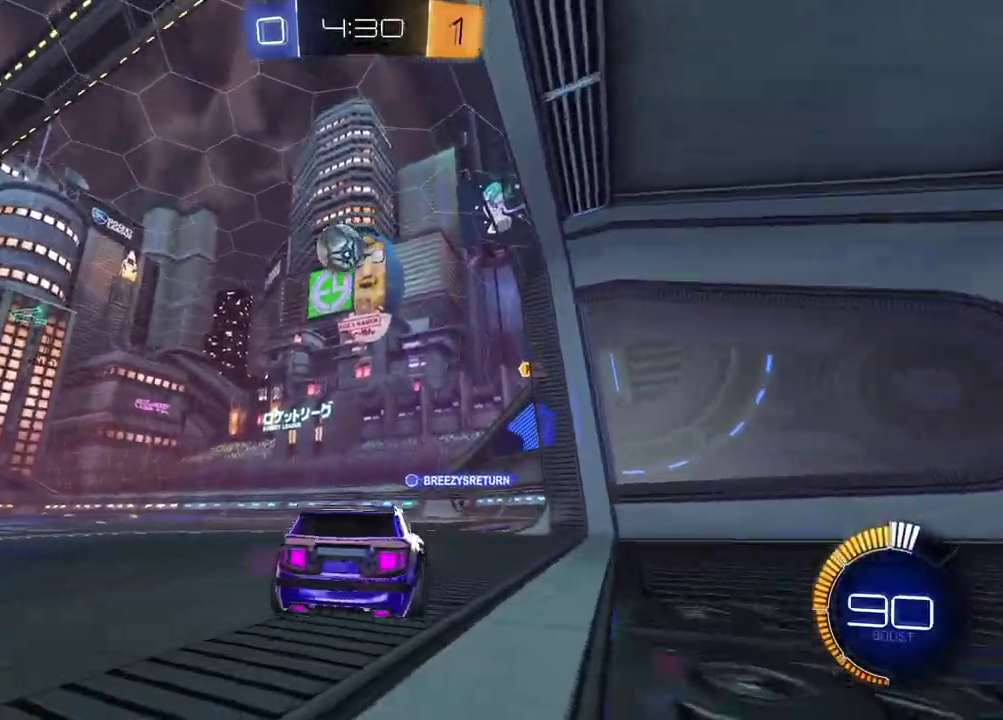
{"buttons": ["R1", "R2"], "left_stick": "down-right", "right_stick": "center", "events": [[17, "R2", "down"], [183, "left_stick", "center"], [283, "R1", "down"], [317, "left_stick", "left"], [433, "left_stick", "center"], [500, "left_stick", "down-right"]]}
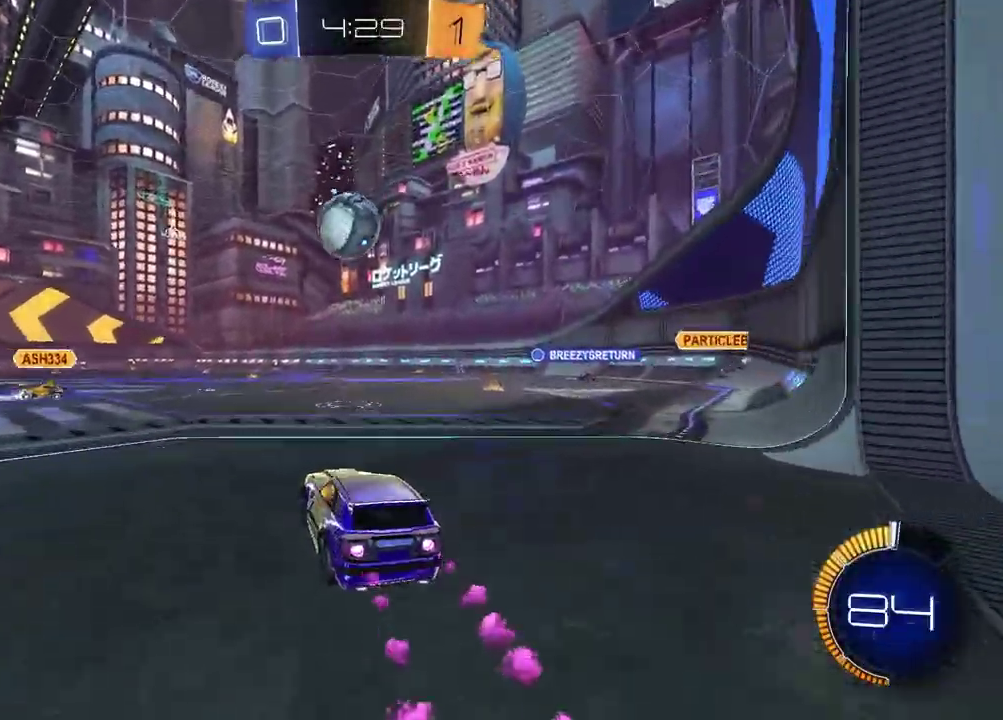
{"buttons": ["L2"], "left_stick": "center", "right_stick": "center", "events": [[133, "R1", "up"], [200, "left_stick", "center"], [250, "L2", "down"], [250, "R2", "up"], [267, "left_stick", "down-left"], [467, "left_stick", "center"]]}
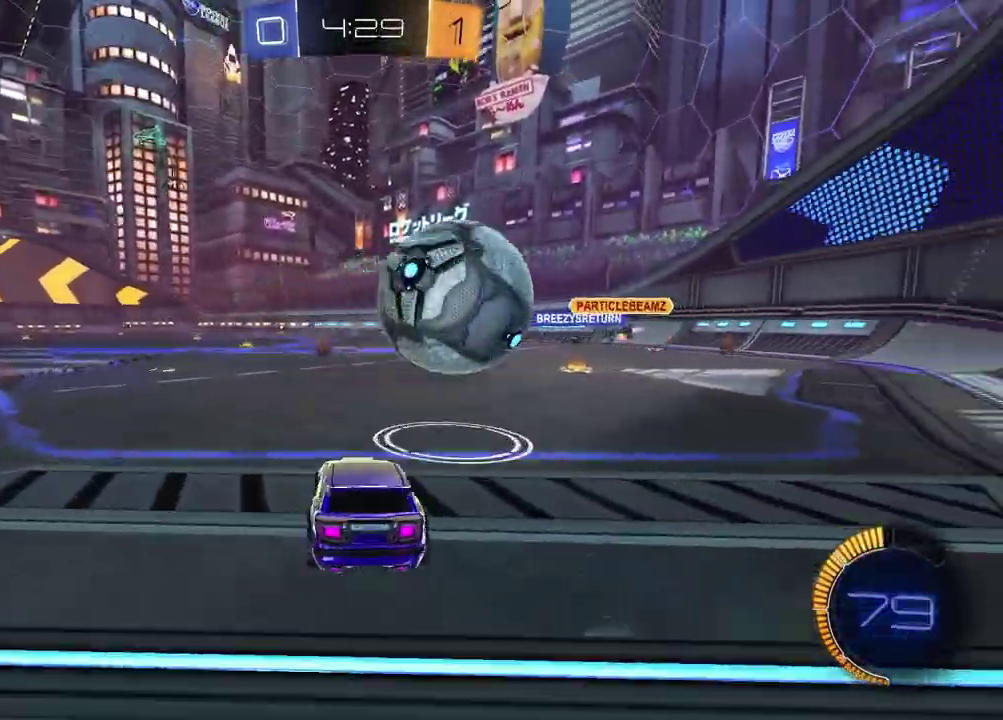
{"buttons": [], "left_stick": "center", "right_stick": "center", "events": [[200, "L2", "up"]]}
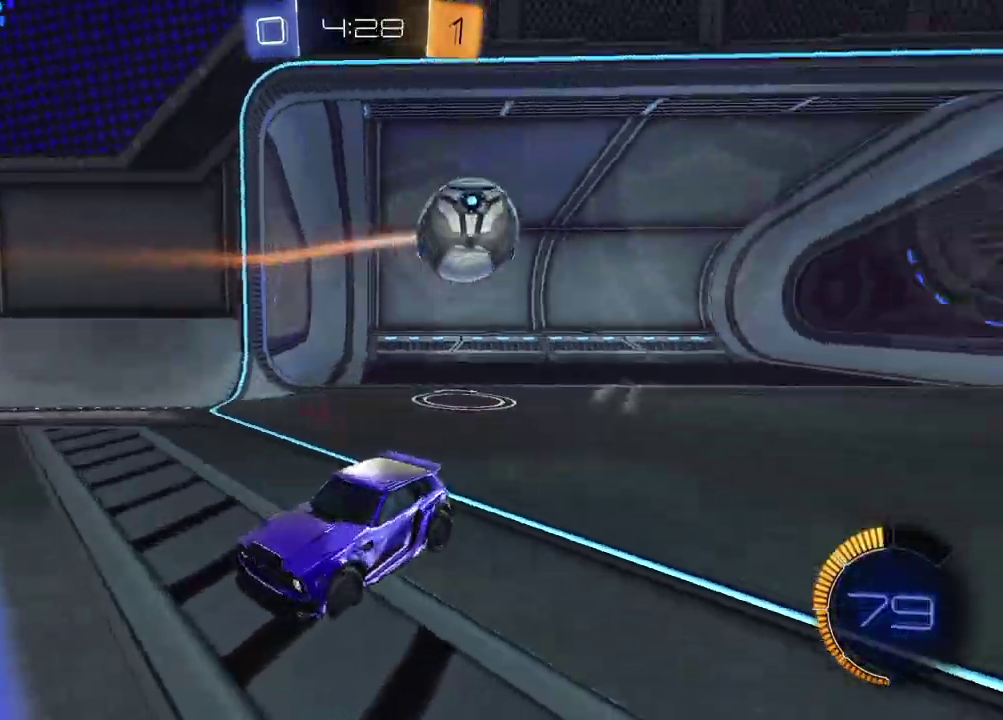
{"buttons": ["CROSS"], "left_stick": "down-left", "right_stick": "center", "events": [[100, "L2", "down"], [317, "left_stick", "down"], [333, "CROSS", "down"], [383, "left_stick", "down-left"], [483, "L2", "up"]]}
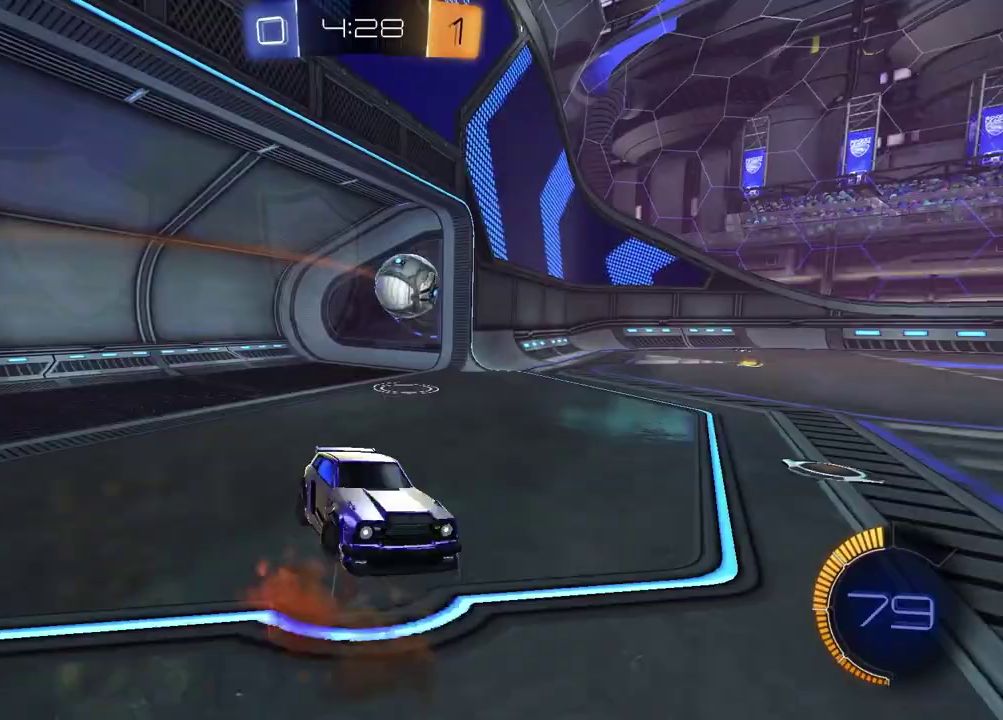
{"buttons": ["L1", "R1", "R2"], "left_stick": "up", "right_stick": "center", "events": [[100, "CROSS", "up"], [117, "left_stick", "down"], [317, "R1", "down"], [317, "R2", "down"], [317, "left_stick", "down-left"], [350, "L1", "down"], [433, "left_stick", "up"]]}
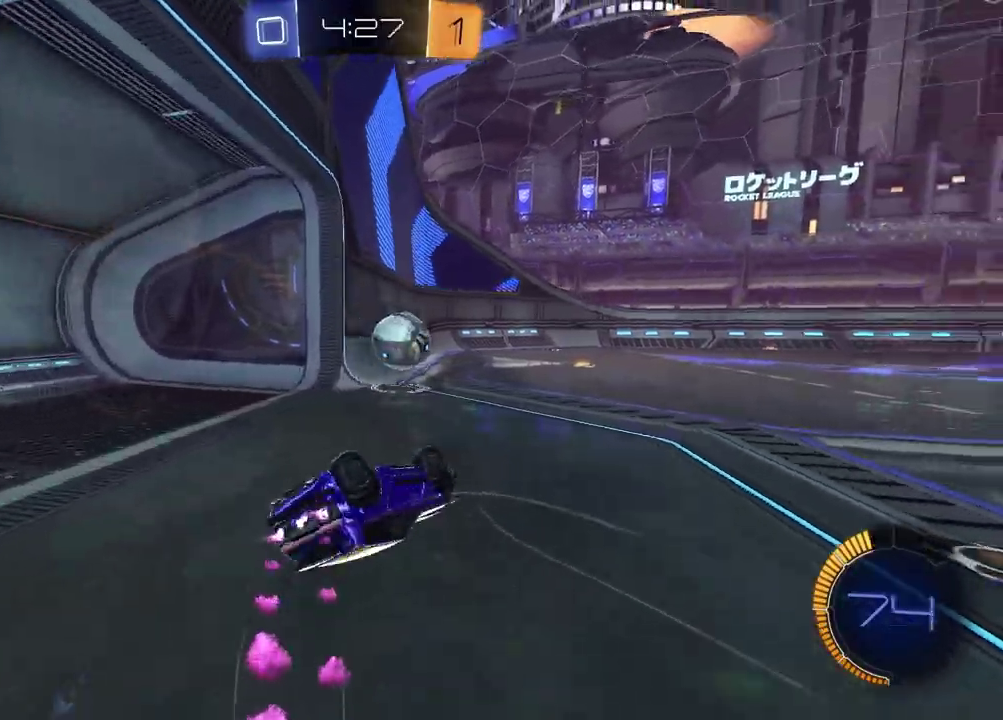
{"buttons": ["R1", "R2"], "left_stick": "center", "right_stick": "center", "events": [[267, "L1", "up"], [283, "left_stick", "left"], [333, "left_stick", "center"]]}
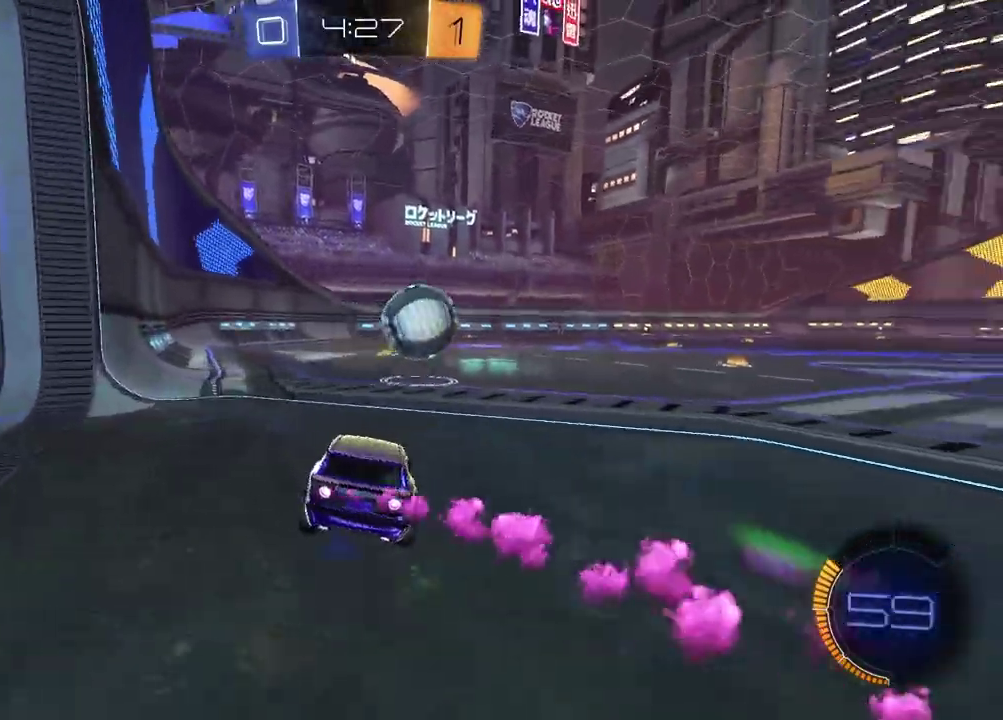
{"buttons": ["R2"], "left_stick": "up-right", "right_stick": "center", "events": [[100, "left_stick", "right"], [183, "left_stick", "down-left"], [233, "left_stick", "up-right"], [317, "left_stick", "center"], [433, "left_stick", "up-right"], [483, "R1", "up"]]}
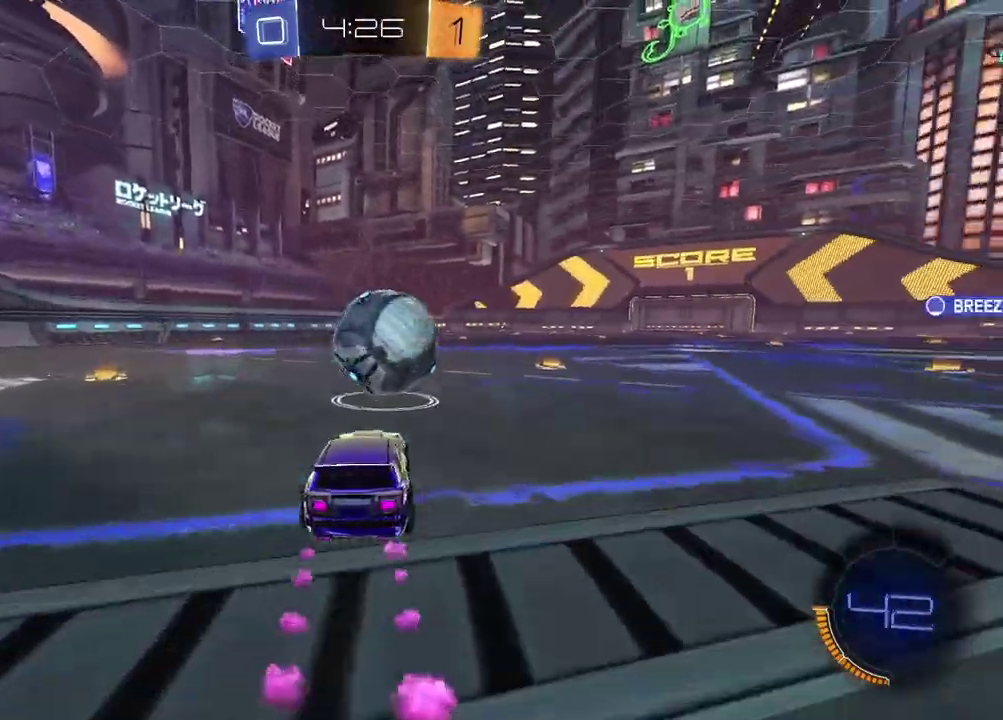
{"buttons": ["R1", "R2"], "left_stick": "center", "right_stick": "center", "events": [[17, "left_stick", "right"], [67, "left_stick", "center"], [133, "TRIANGLE", "down"], [150, "R1", "down"], [267, "TRIANGLE", "up"], [267, "left_stick", "left"], [350, "TRIANGLE", "down"], [400, "left_stick", "center"], [450, "TRIANGLE", "up"]]}
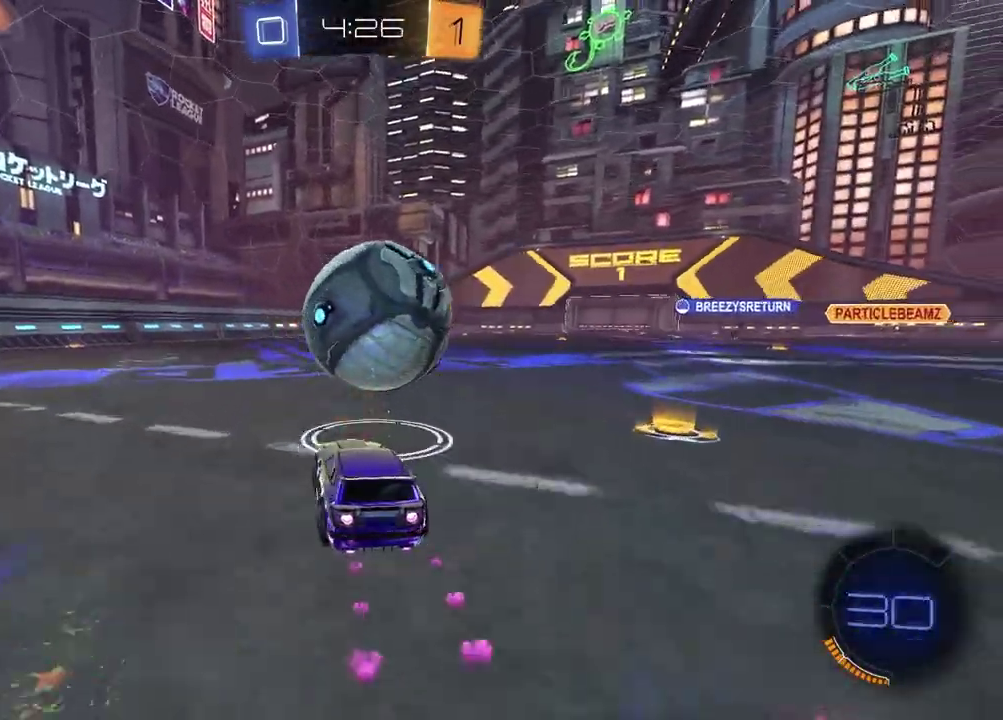
{"buttons": ["R1", "R2"], "left_stick": "center", "right_stick": "center", "events": []}